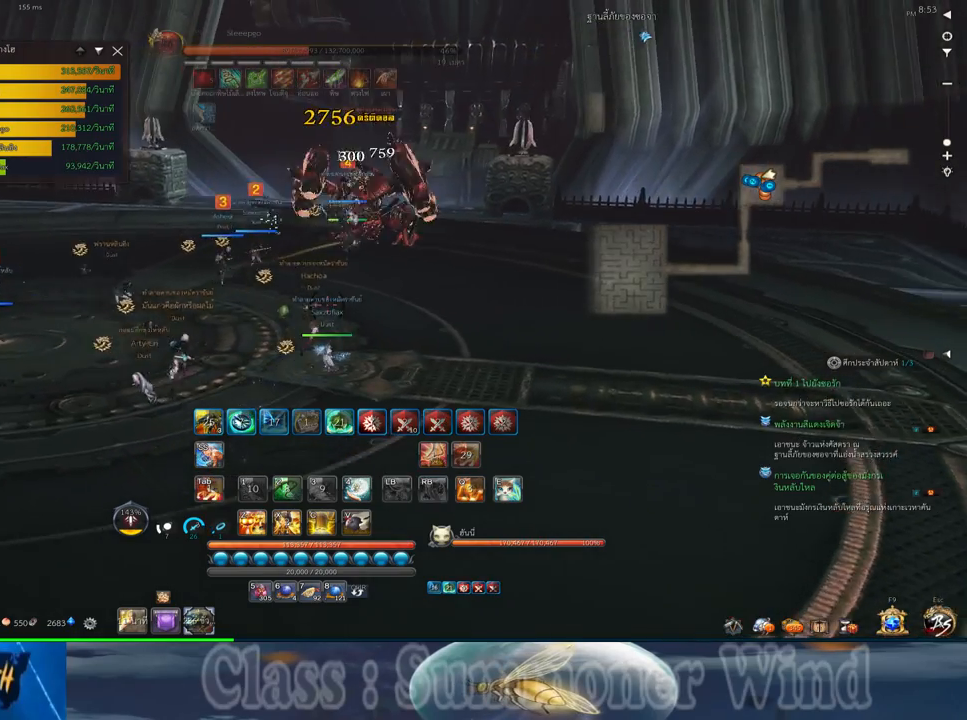
Gameplay with keyboard and mouse; each line is a JSON object with the keys and mouse buttons held at the frame after it. "events" lists presses ("down") and releases ("up") of "1", "2", "3", "4", "5", "a", "alt", "c", "ctrl", "d", "e", "f", "q", "r", "s", "shift", "space", "tab", "v", "w", "x", "z", "mouse_left", "mouse_middle", "mouse_right", "mouse_wheel_up" and "mouse_wheel_down" between this image and that frame as [ms after this image, input, new state], when the widget could be followed in between. "mouse_left", "mouse_middle", "mouse_right", "mouse_wheel_up", "mouse_wheel_down" = the "left", "middle", "right", "wheel_up", "wheel_down" buttons of the "mouse" list. No other keys are recorded. Not read: mouse_move.
{"keys": ["w"], "mouse": [], "events": [[33, "mouse_left", "up"], [33, "mouse_right", "down"], [83, "f", "down"], [83, "mouse_right", "up"], [117, "f", "up"], [283, "mouse_left", "down"], [317, "mouse_left", "up"], [317, "mouse_right", "down"], [350, "f", "down"], [350, "mouse_right", "up"], [383, "f", "up"], [383, "mouse_left", "down"], [417, "mouse_left", "up"], [417, "mouse_right", "down"], [467, "f", "down"], [467, "mouse_right", "up"], [500, "f", "up"]]}
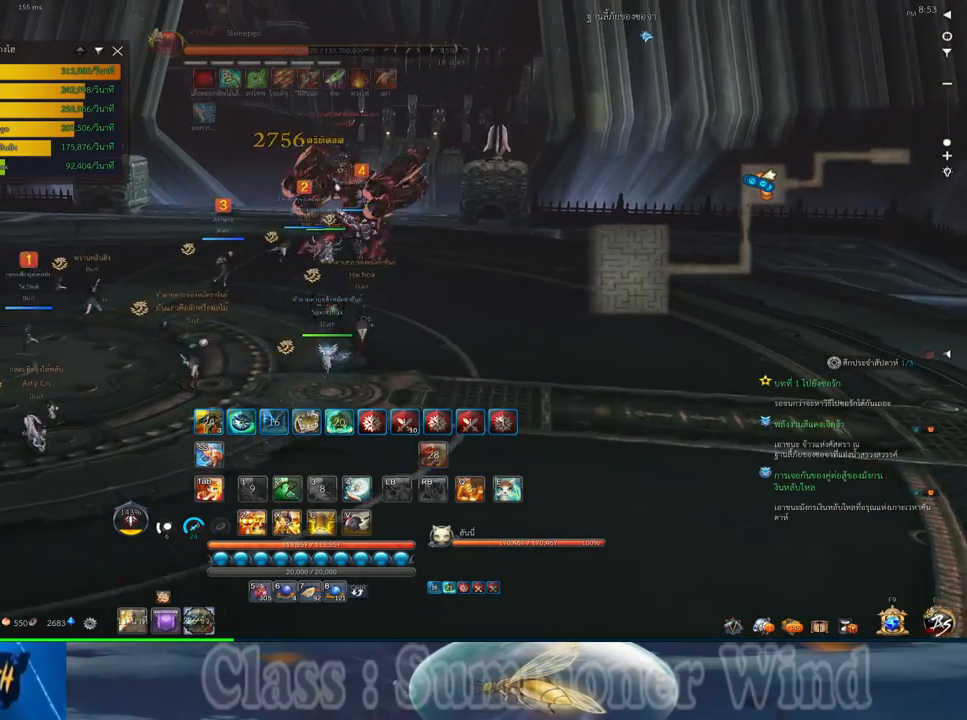
{"keys": ["w"], "mouse": [], "events": [[167, "mouse_left", "down"], [200, "mouse_left", "up"], [200, "mouse_right", "down"], [233, "f", "down"], [233, "mouse_right", "up"], [267, "f", "up"], [267, "mouse_left", "down"], [300, "mouse_left", "up"], [300, "mouse_right", "down"], [333, "f", "down"], [333, "mouse_right", "up"], [383, "f", "up"], [450, "mouse_left", "down"], [483, "mouse_left", "up"]]}
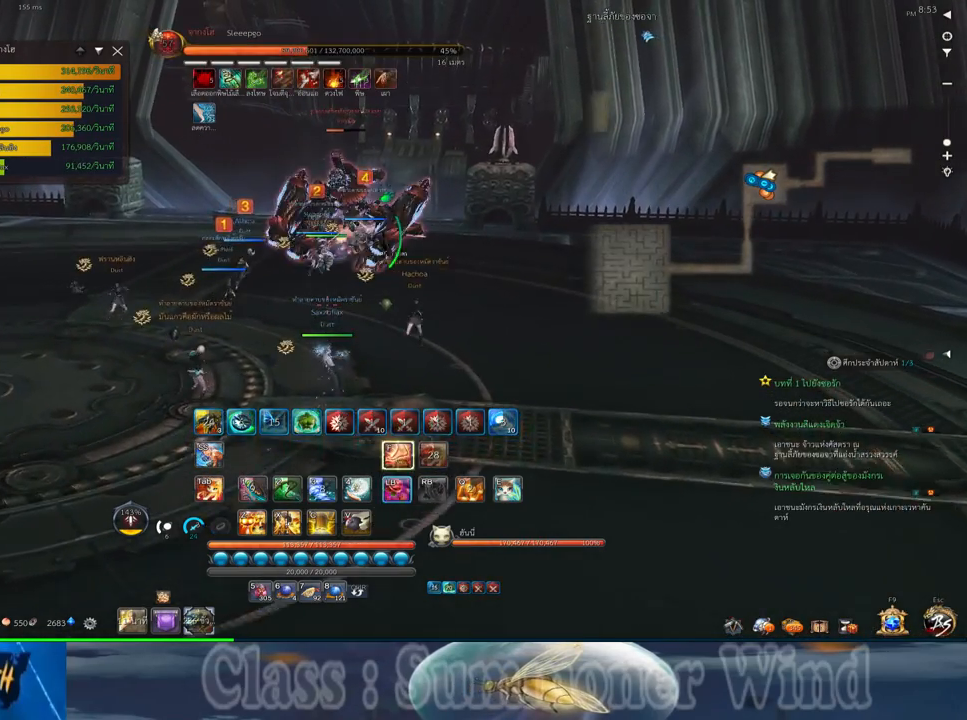
{"keys": ["f"], "mouse": [], "events": [[50, "mouse_left", "down"], [83, "d", "down"], [83, "mouse_left", "up"], [83, "mouse_right", "down"], [117, "f", "down"], [117, "mouse_right", "up"], [150, "f", "up"], [150, "mouse_left", "down"], [183, "mouse_left", "up"], [183, "mouse_right", "down"], [233, "f", "down"], [233, "mouse_right", "up"], [267, "f", "up"], [300, "d", "up"], [333, "mouse_left", "down"], [367, "mouse_left", "up"], [367, "mouse_right", "down"], [367, "w", "up"], [400, "mouse_right", "up"], [433, "mouse_left", "down"], [467, "mouse_left", "up"], [467, "mouse_right", "down"], [500, "f", "down"], [500, "mouse_right", "up"]]}
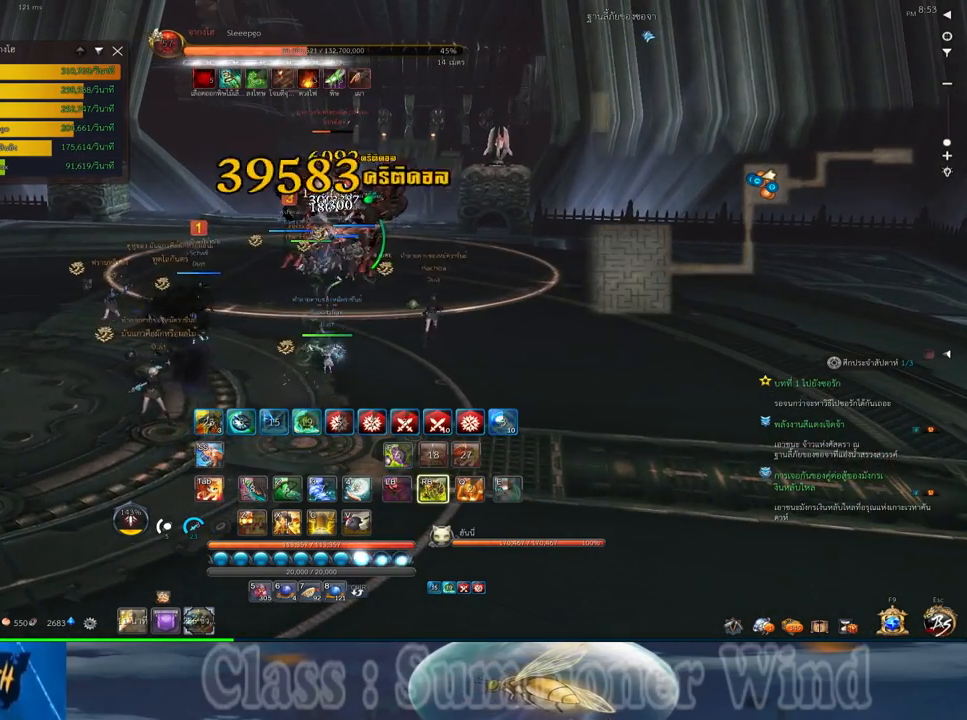
{"keys": ["f"], "mouse": [], "events": [[33, "f", "up"], [83, "mouse_right", "down"], [117, "f", "down"], [117, "mouse_right", "up"], [150, "f", "up"], [217, "mouse_left", "down"], [217, "mouse_middle", "down"], [250, "mouse_left", "up"], [250, "mouse_right", "down"], [283, "mouse_right", "up"], [317, "mouse_left", "down"], [350, "mouse_left", "up"], [350, "mouse_right", "down"], [383, "f", "down"], [383, "mouse_middle", "up"], [383, "mouse_right", "up"], [433, "f", "up"], [500, "f", "down"]]}
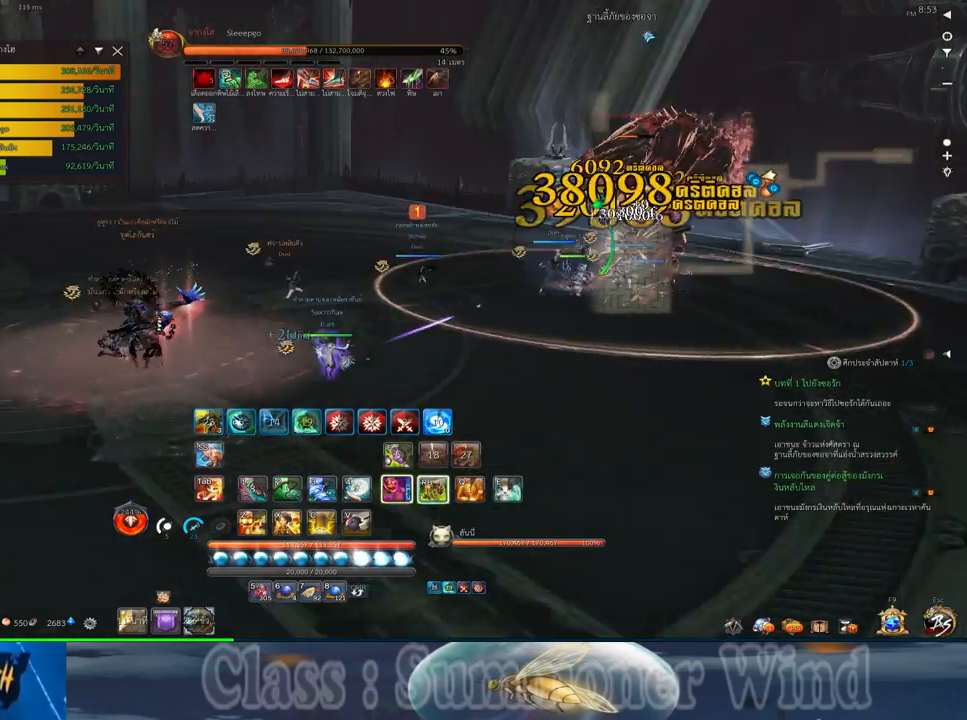
{"keys": [], "mouse": ["left"], "events": [[33, "f", "up"], [100, "mouse_left", "down"], [133, "mouse_left", "up"], [133, "mouse_right", "down"], [167, "mouse_right", "up"], [200, "mouse_left", "down"], [233, "mouse_left", "up"], [233, "mouse_right", "down"], [267, "f", "down"], [267, "mouse_right", "up"], [317, "f", "up"], [483, "mouse_left", "down"]]}
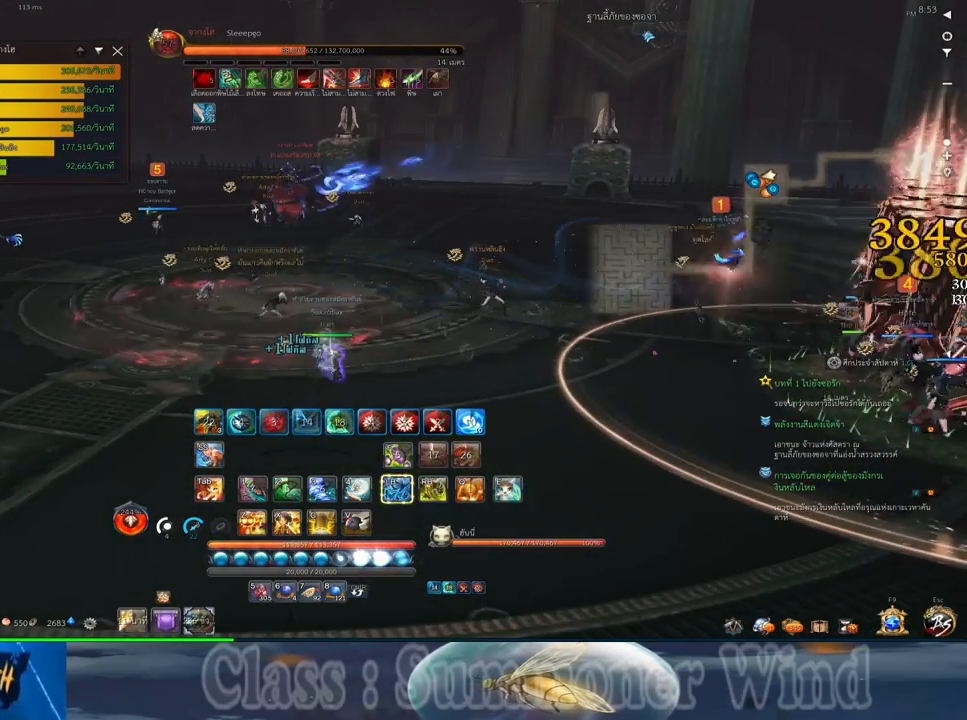
{"keys": [], "mouse": ["left"], "events": [[17, "mouse_left", "up"], [17, "mouse_right", "down"], [50, "f", "down"], [50, "mouse_right", "up"], [83, "f", "up"], [83, "mouse_left", "down"], [117, "mouse_left", "up"], [117, "mouse_right", "down"], [117, "v", "down"], [167, "f", "down"], [167, "mouse_right", "up"], [200, "f", "up"], [233, "v", "up"], [367, "mouse_left", "down"], [367, "v", "down"], [400, "mouse_left", "up"], [400, "mouse_right", "down"], [433, "f", "down"], [433, "mouse_right", "up"], [433, "v", "up"], [467, "f", "up"], [467, "mouse_left", "down"]]}
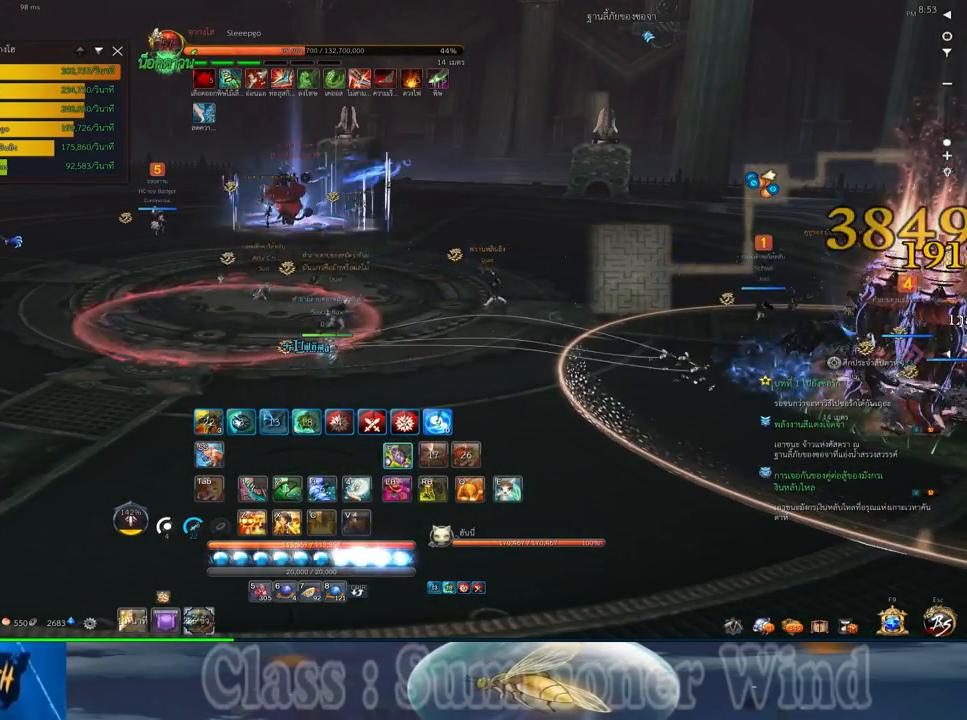
{"keys": [], "mouse": [], "events": [[17, "mouse_left", "up"], [17, "mouse_right", "down"], [50, "f", "down"], [50, "mouse_right", "up"], [50, "v", "down"], [83, "f", "up"], [117, "v", "up"], [150, "mouse_left", "down"], [183, "mouse_left", "up"], [217, "v", "down"], [250, "mouse_left", "down"], [283, "mouse_left", "up"], [283, "mouse_right", "down"], [317, "f", "down"], [317, "mouse_right", "up"], [317, "v", "up"], [350, "f", "up"], [383, "mouse_right", "down"], [383, "v", "down"], [417, "f", "down"], [417, "mouse_right", "up"], [467, "f", "up"], [500, "v", "up"]]}
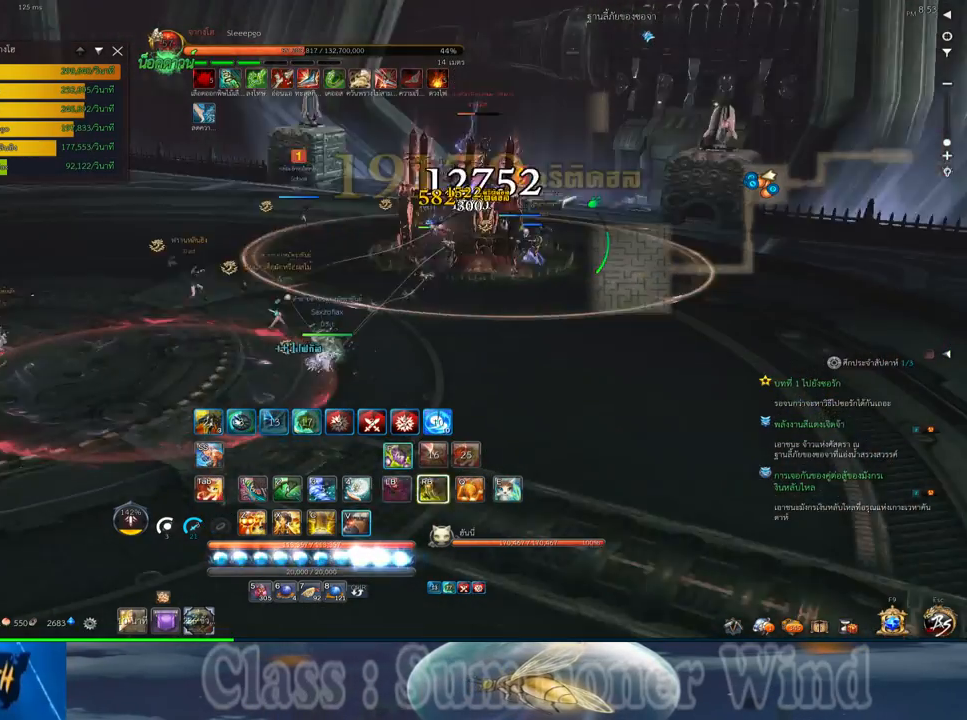
{"keys": ["f"], "mouse": [], "events": [[33, "mouse_left", "down"], [67, "mouse_left", "up"], [67, "mouse_right", "down"], [100, "mouse_right", "up"], [100, "v", "down"], [133, "mouse_left", "down"], [167, "mouse_left", "up"], [167, "mouse_right", "down"], [167, "v", "up"], [200, "f", "down"], [200, "mouse_right", "up"], [250, "f", "up"], [317, "f", "down"], [350, "f", "up"], [417, "mouse_left", "down"], [450, "mouse_left", "up"], [450, "mouse_right", "down"], [483, "f", "down"], [483, "mouse_right", "up"]]}
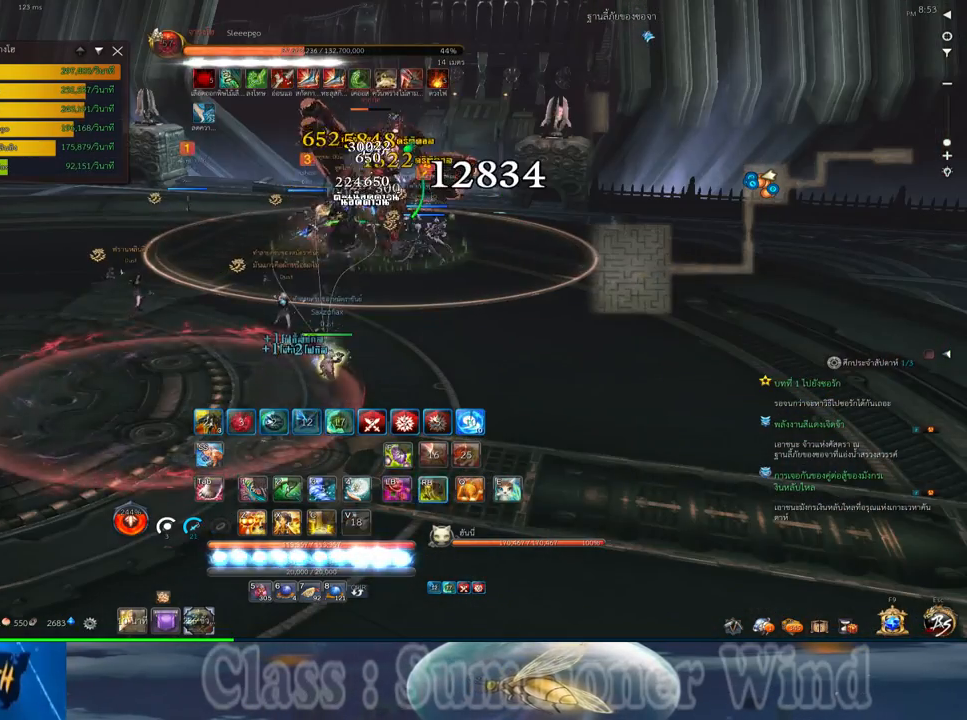
{"keys": ["f"], "mouse": [], "events": [[17, "f", "up"], [17, "mouse_left", "down"], [50, "mouse_left", "up"], [50, "mouse_right", "down"], [83, "f", "down"], [83, "mouse_right", "up"], [117, "f", "up"], [300, "mouse_left", "down"], [333, "mouse_left", "up"], [333, "mouse_right", "down"], [367, "f", "down"], [367, "mouse_right", "up"], [400, "f", "up"], [400, "mouse_left", "down"], [433, "mouse_left", "up"], [433, "mouse_right", "down"], [467, "f", "down"], [467, "mouse_right", "up"]]}
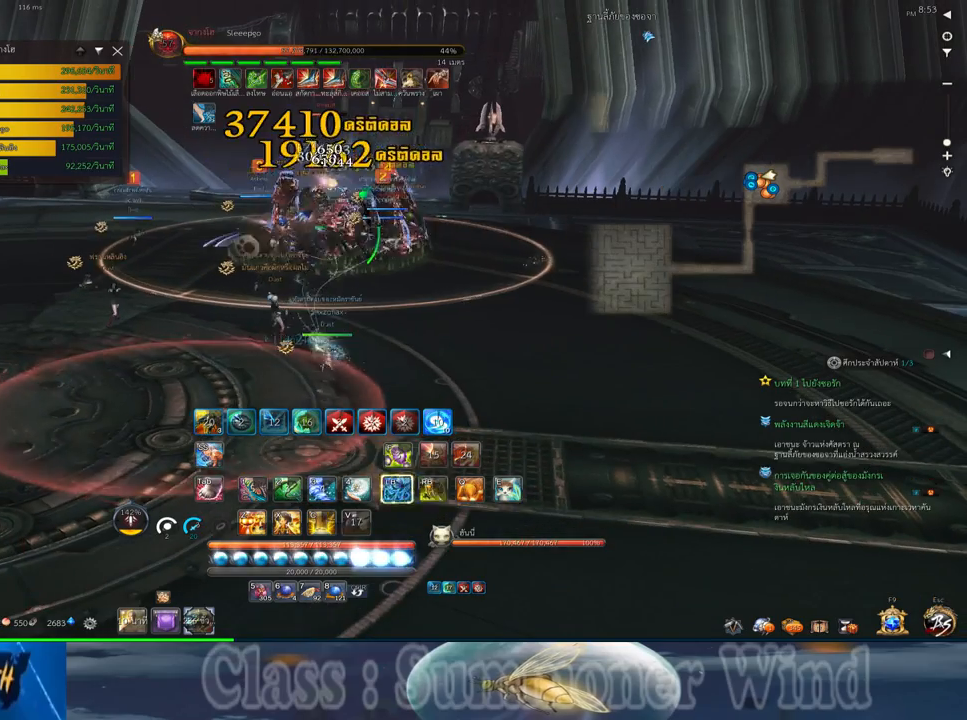
{"keys": [], "mouse": [], "events": [[17, "f", "up"], [183, "mouse_left", "down"], [217, "mouse_left", "up"], [217, "mouse_right", "down"], [217, "tab", "down"], [250, "f", "down"], [250, "mouse_right", "up"], [283, "f", "up"], [283, "mouse_left", "down"], [283, "tab", "up"], [317, "mouse_left", "up"], [317, "mouse_right", "down"], [350, "f", "down"], [350, "mouse_right", "up"], [400, "f", "up"], [400, "tab", "down"], [467, "mouse_left", "down"], [467, "tab", "up"], [500, "mouse_left", "up"]]}
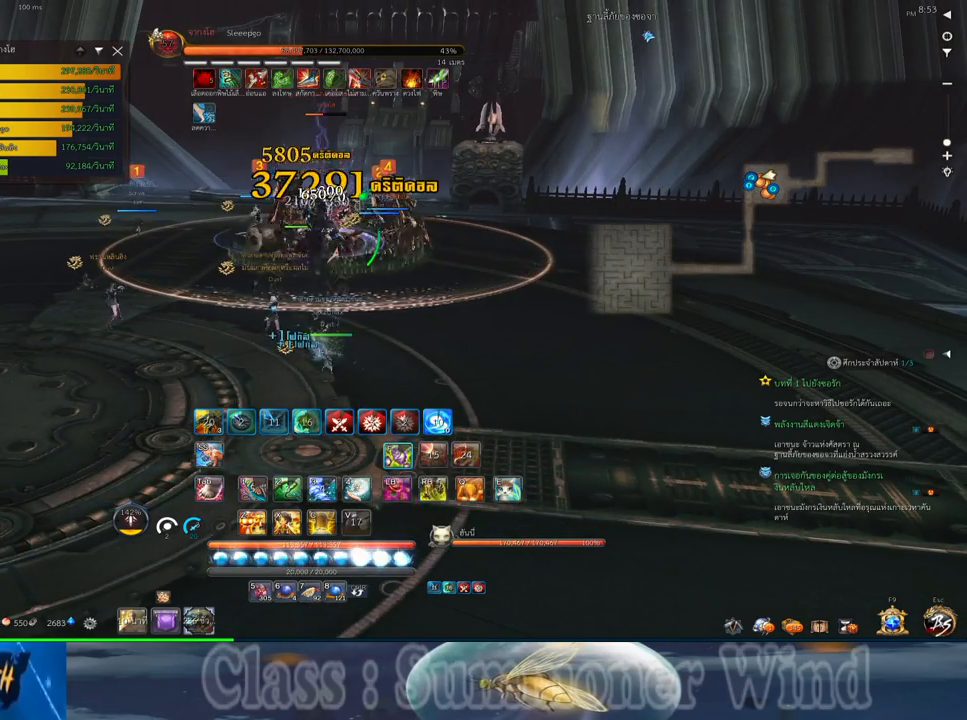
{"keys": [], "mouse": ["right"], "events": [[67, "mouse_left", "down"], [67, "tab", "down"], [100, "mouse_left", "up"], [100, "mouse_right", "down"], [133, "f", "down"], [133, "mouse_right", "up"], [133, "tab", "up"], [167, "f", "up"], [250, "f", "down"], [250, "tab", "down"], [283, "f", "up"], [317, "tab", "up"], [350, "mouse_left", "down"], [383, "mouse_left", "up"], [383, "mouse_right", "down"], [417, "f", "down"], [417, "mouse_right", "up"], [450, "f", "up"], [450, "mouse_left", "down"], [483, "mouse_left", "up"], [483, "mouse_right", "down"]]}
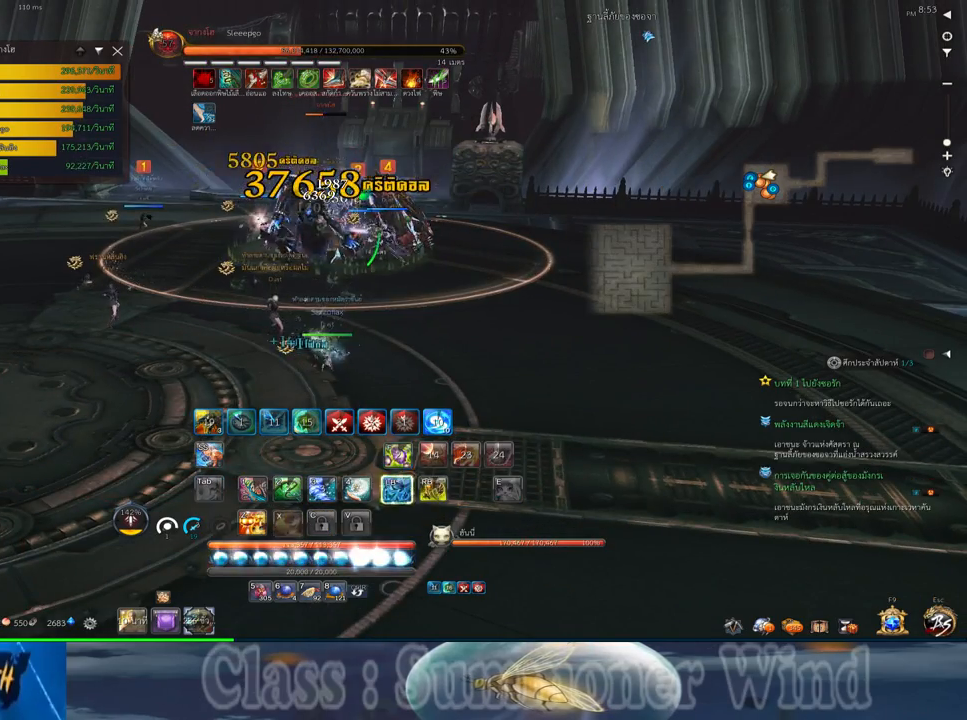
{"keys": ["w"], "mouse": [], "events": [[17, "f", "down"], [17, "mouse_right", "up"], [67, "f", "up"], [233, "mouse_left", "down"], [267, "mouse_left", "up"], [267, "mouse_right", "down"], [300, "f", "down"], [300, "mouse_right", "up"], [333, "f", "up"], [333, "mouse_left", "down"], [367, "mouse_left", "up"], [367, "mouse_right", "down"], [417, "f", "down"], [417, "mouse_right", "up"], [417, "w", "down"], [450, "f", "up"]]}
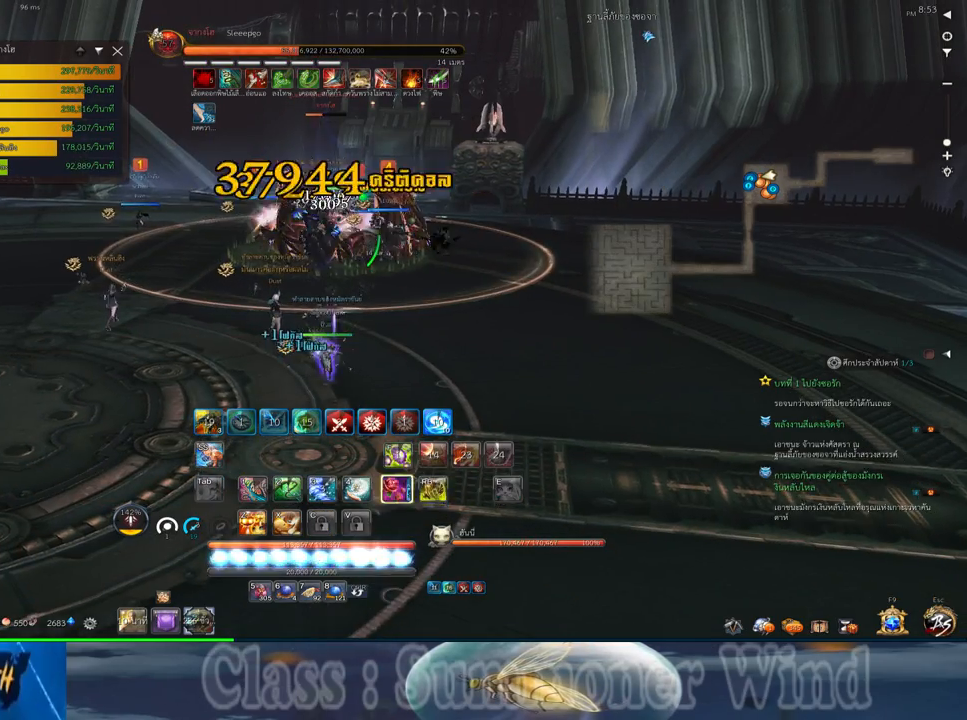
{"keys": ["2"], "mouse": ["left"], "events": [[17, "mouse_left", "down"], [50, "mouse_left", "up"], [83, "w", "up"], [117, "mouse_left", "down"], [150, "mouse_left", "up"], [150, "mouse_right", "down"], [183, "f", "down"], [183, "mouse_right", "up"], [217, "f", "up"], [217, "mouse_left", "down"], [250, "mouse_left", "up"], [250, "mouse_right", "down"], [283, "f", "down"], [283, "mouse_right", "up"], [333, "f", "up"], [400, "mouse_left", "down"], [433, "mouse_left", "up"], [467, "2", "down"], [500, "mouse_left", "down"]]}
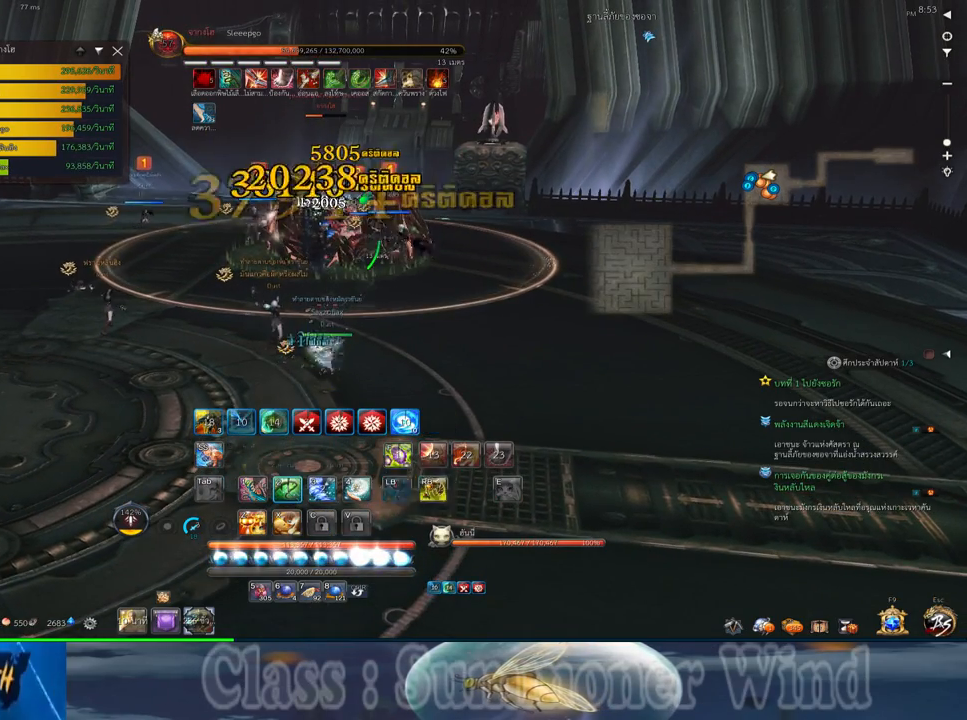
{"keys": ["2"], "mouse": [], "events": [[33, "2", "up"], [33, "mouse_left", "up"], [33, "mouse_right", "down"], [67, "f", "down"], [67, "mouse_right", "up"], [100, "f", "up"], [133, "2", "down"], [133, "mouse_right", "down"], [167, "f", "down"], [167, "mouse_right", "up"], [217, "2", "up"], [217, "f", "up"], [283, "2", "down"], [283, "mouse_left", "down"], [317, "mouse_left", "up"], [350, "2", "up"], [383, "mouse_left", "down"], [417, "mouse_left", "up"], [417, "mouse_right", "down"], [450, "2", "down"], [450, "f", "down"], [450, "mouse_right", "up"], [483, "f", "up"]]}
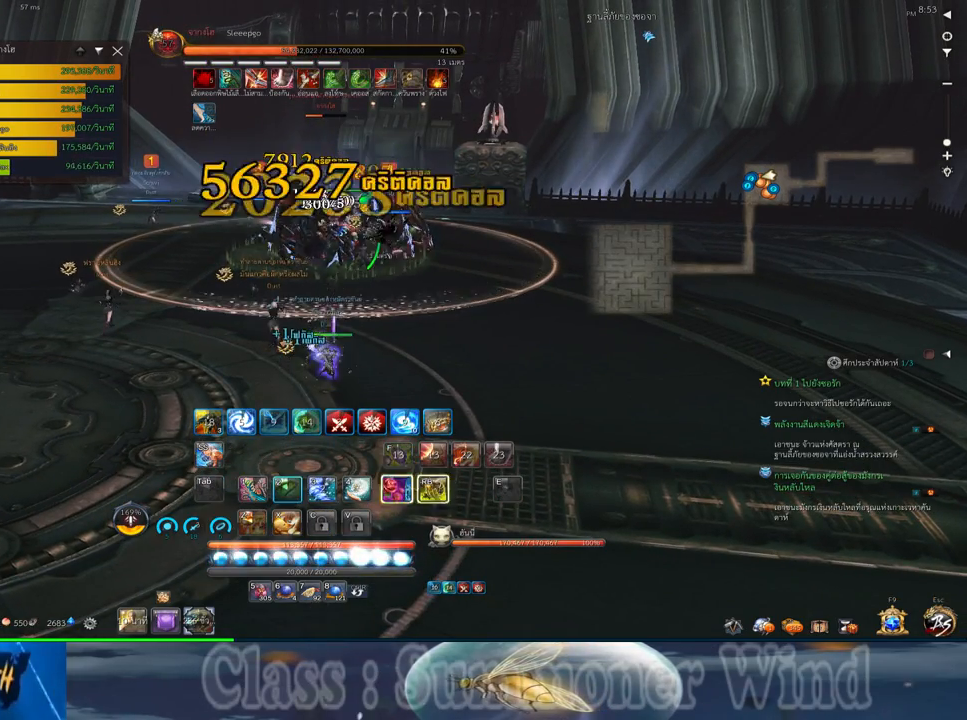
{"keys": ["2"], "mouse": [], "events": [[17, "2", "up"], [67, "f", "down"], [100, "2", "down"], [100, "f", "up"], [167, "mouse_left", "down"], [200, "2", "up"], [200, "mouse_left", "up"], [200, "mouse_right", "down"], [233, "f", "down"], [233, "mouse_right", "up"], [267, "2", "down"], [267, "f", "up"], [267, "mouse_left", "down"], [300, "mouse_left", "up"], [300, "mouse_right", "down"], [333, "f", "down"], [333, "mouse_right", "up"], [383, "2", "up"], [383, "f", "up"], [483, "2", "down"]]}
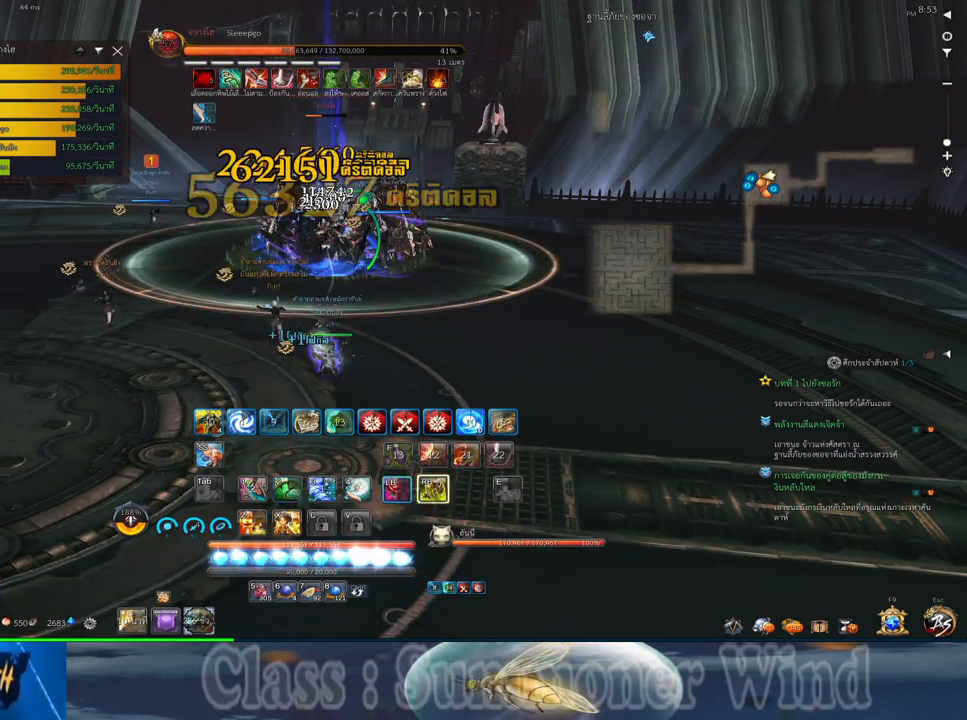
{"keys": ["2", "f"], "mouse": [], "events": [[50, "2", "up"], [50, "mouse_left", "down"], [83, "mouse_left", "up"], [83, "mouse_right", "down"], [117, "2", "down"], [117, "f", "down"], [117, "mouse_right", "up"], [150, "f", "up"], [150, "mouse_left", "down"], [183, "2", "up"], [183, "mouse_left", "up"], [183, "mouse_right", "down"], [217, "f", "down"], [217, "mouse_right", "up"], [267, "f", "up"], [283, "2", "down"], [400, "2", "up"], [433, "mouse_left", "down"], [467, "2", "down"], [467, "mouse_left", "up"], [467, "mouse_right", "down"], [500, "f", "down"], [500, "mouse_right", "up"]]}
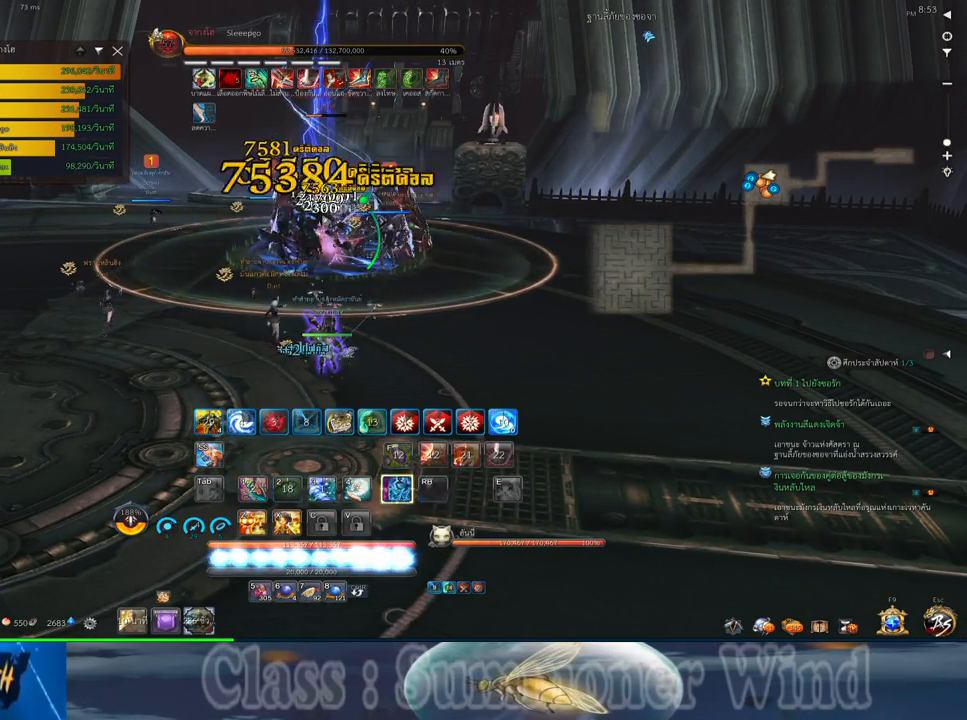
{"keys": ["3", "f"], "mouse": [], "events": [[33, "2", "up"], [33, "f", "up"], [33, "mouse_left", "down"], [67, "mouse_left", "up"], [67, "mouse_right", "down"], [117, "f", "down"], [117, "mouse_right", "up"], [150, "3", "down"], [150, "f", "up"], [217, "3", "up"], [217, "mouse_left", "down"], [250, "mouse_left", "up"], [283, "3", "down"], [317, "mouse_left", "down"], [350, "3", "up"], [350, "mouse_left", "up"], [350, "mouse_right", "down"], [383, "f", "down"], [383, "mouse_right", "up"], [417, "f", "up"], [417, "mouse_left", "down"], [450, "3", "down"], [450, "mouse_left", "up"], [450, "mouse_right", "down"], [500, "f", "down"], [500, "mouse_right", "up"]]}
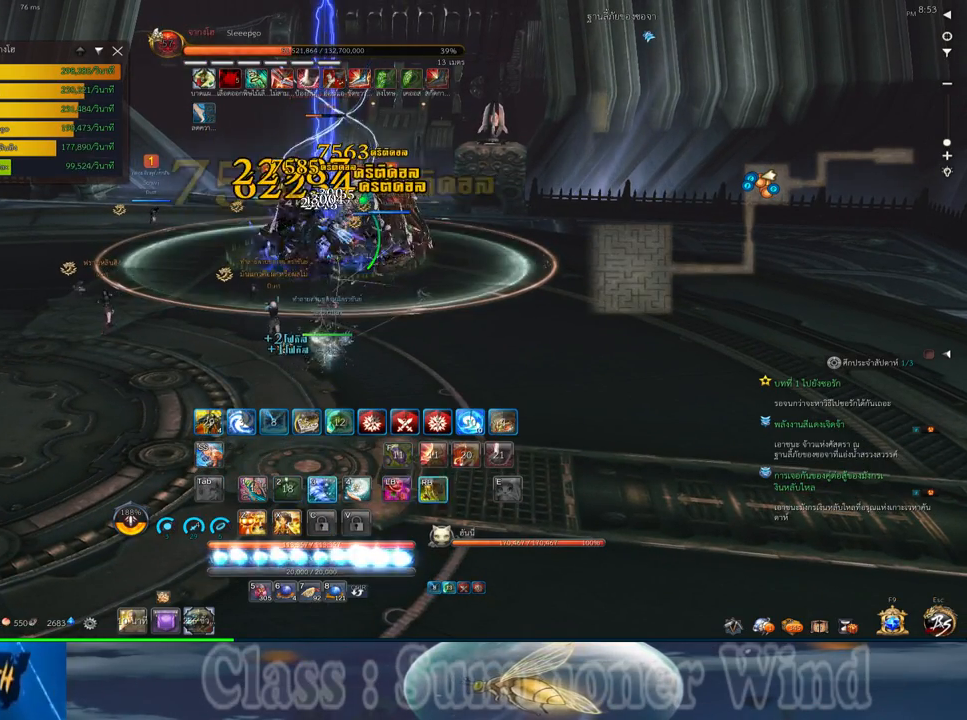
{"keys": ["1", "3"], "mouse": ["left"], "events": [[33, "3", "up"], [33, "f", "up"], [100, "mouse_left", "down"], [133, "3", "down"], [133, "mouse_left", "up"], [200, "3", "up"], [200, "mouse_left", "down"], [233, "mouse_left", "up"], [233, "mouse_right", "down"], [267, "3", "down"], [267, "f", "down"], [267, "mouse_right", "up"], [300, "f", "up"], [333, "mouse_right", "down"], [383, "3", "up"], [383, "f", "down"], [383, "mouse_right", "up"], [417, "f", "up"], [450, "3", "down"], [483, "1", "down"], [483, "mouse_left", "down"]]}
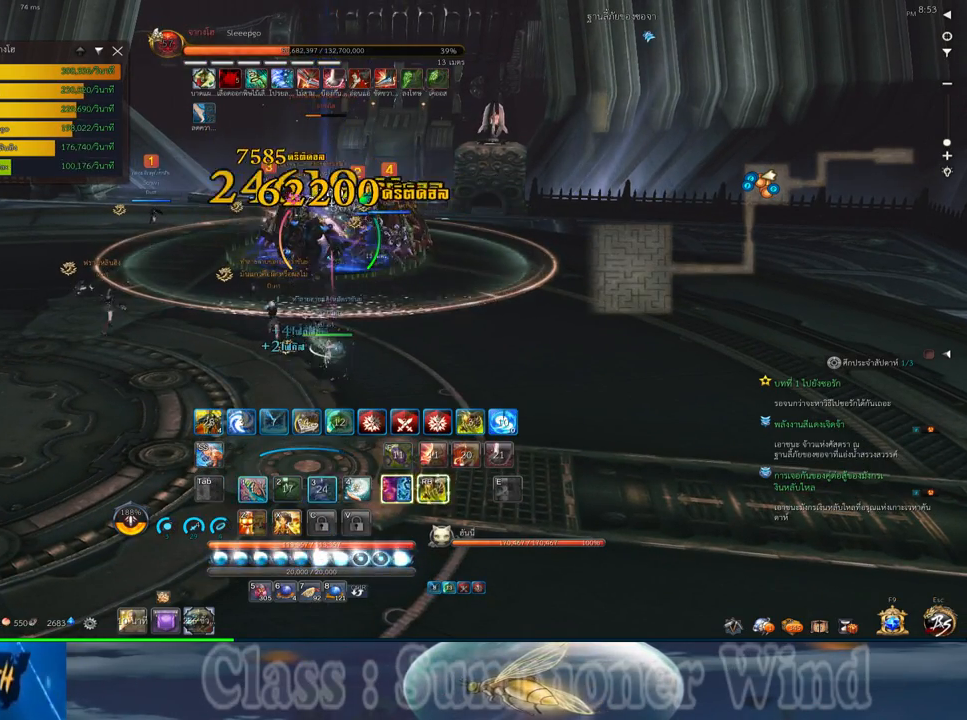
{"keys": ["1"], "mouse": ["right"], "events": [[17, "3", "up"], [17, "mouse_left", "up"], [17, "mouse_right", "down"], [50, "1", "up"], [50, "mouse_right", "up"], [83, "mouse_left", "down"], [117, "1", "down"], [117, "mouse_left", "up"], [117, "mouse_right", "down"], [150, "f", "down"], [150, "mouse_right", "up"], [183, "f", "up"], [217, "1", "up"], [267, "f", "down"], [283, "1", "down"], [283, "f", "up"], [367, "1", "up"], [367, "mouse_left", "down"], [400, "mouse_left", "up"], [400, "mouse_right", "down"], [433, "mouse_right", "up"], [467, "1", "down"], [467, "mouse_left", "down"], [500, "mouse_left", "up"], [500, "mouse_right", "down"]]}
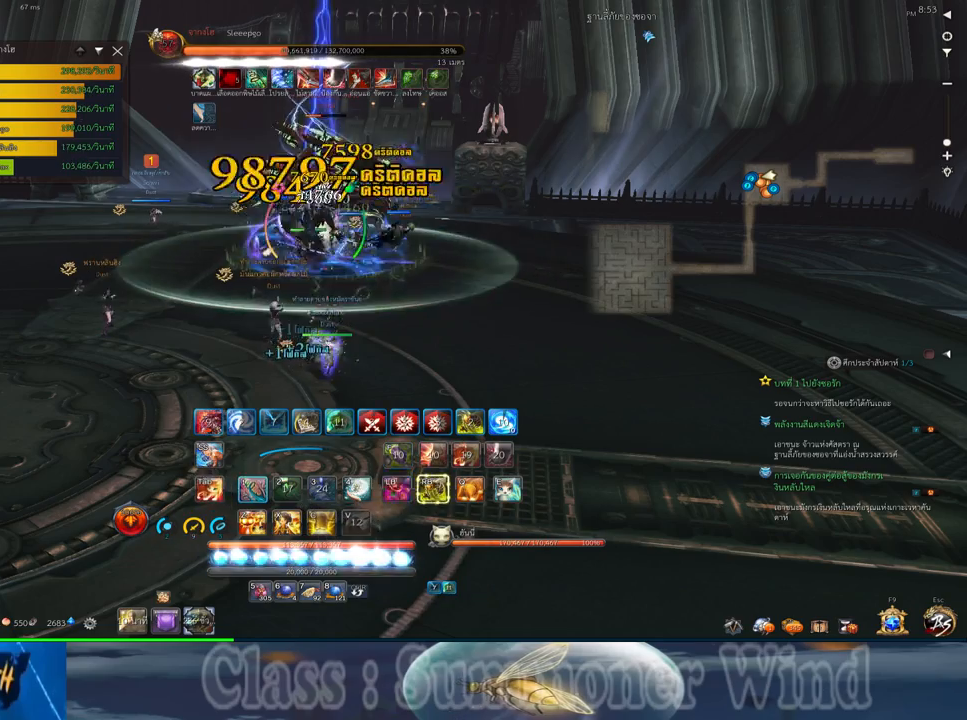
{"keys": [], "mouse": [], "events": [[33, "1", "up"], [33, "f", "down"], [33, "mouse_right", "up"], [67, "f", "up"], [117, "1", "down"], [117, "2", "down"], [150, "f", "down"], [183, "2", "up"], [183, "f", "up"], [217, "1", "up"], [250, "1", "down"], [250, "2", "down"], [250, "mouse_left", "down"], [283, "mouse_left", "up"], [283, "mouse_right", "down"], [317, "mouse_right", "up"], [350, "1", "up"], [350, "2", "up"], [350, "mouse_left", "down"], [383, "mouse_left", "up"], [383, "mouse_right", "down"], [417, "1", "down"], [417, "2", "down"], [417, "f", "down"], [417, "mouse_right", "up"], [450, "f", "up"], [500, "1", "up"], [500, "2", "up"]]}
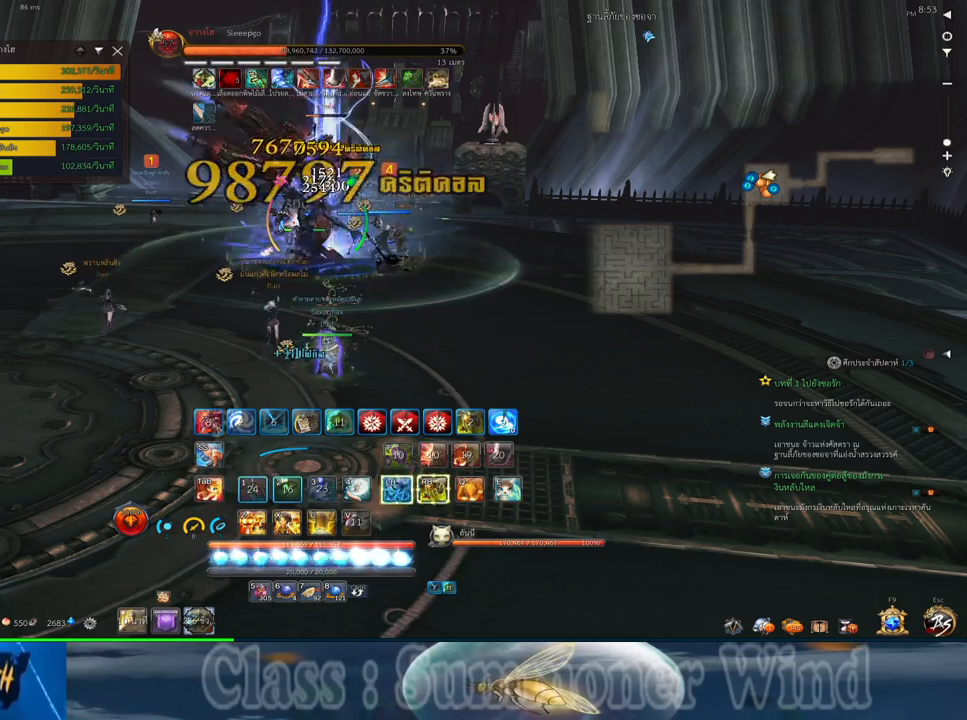
{"keys": ["1"], "mouse": [], "events": [[100, "1", "down"], [100, "2", "down"], [133, "mouse_left", "down"], [167, "1", "up"], [167, "2", "up"], [167, "mouse_left", "up"], [167, "mouse_right", "down"], [200, "f", "down"], [200, "mouse_right", "up"], [233, "1", "down"], [233, "2", "down"], [233, "f", "up"], [233, "mouse_left", "down"], [267, "mouse_left", "up"], [267, "mouse_right", "down"], [300, "2", "up"], [300, "f", "down"], [300, "mouse_right", "up"], [350, "1", "up"], [350, "f", "up"], [417, "1", "down"], [417, "2", "down"], [483, "2", "up"]]}
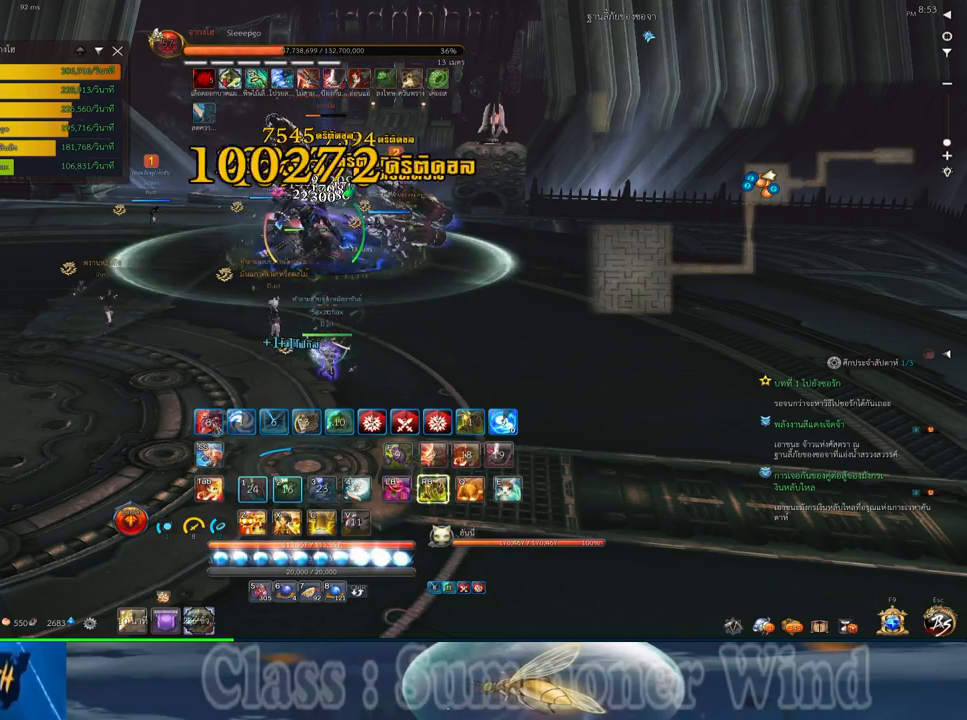
{"keys": ["2"], "mouse": ["left"], "events": [[17, "1", "up"], [17, "mouse_left", "down"], [50, "mouse_left", "up"], [50, "mouse_right", "down"], [83, "1", "down"], [83, "2", "down"], [83, "f", "down"], [83, "mouse_right", "up"], [117, "f", "up"], [117, "mouse_left", "down"], [150, "1", "up"], [150, "2", "up"], [150, "mouse_left", "up"], [150, "mouse_right", "down"], [183, "f", "down"], [183, "mouse_right", "up"], [233, "f", "up"], [250, "2", "down"], [300, "mouse_left", "down"], [333, "mouse_left", "up"], [367, "2", "up"], [400, "mouse_left", "down"], [433, "2", "down"], [433, "mouse_left", "up"], [433, "mouse_right", "down"], [467, "f", "down"], [467, "mouse_right", "up"], [500, "f", "up"], [500, "mouse_left", "down"]]}
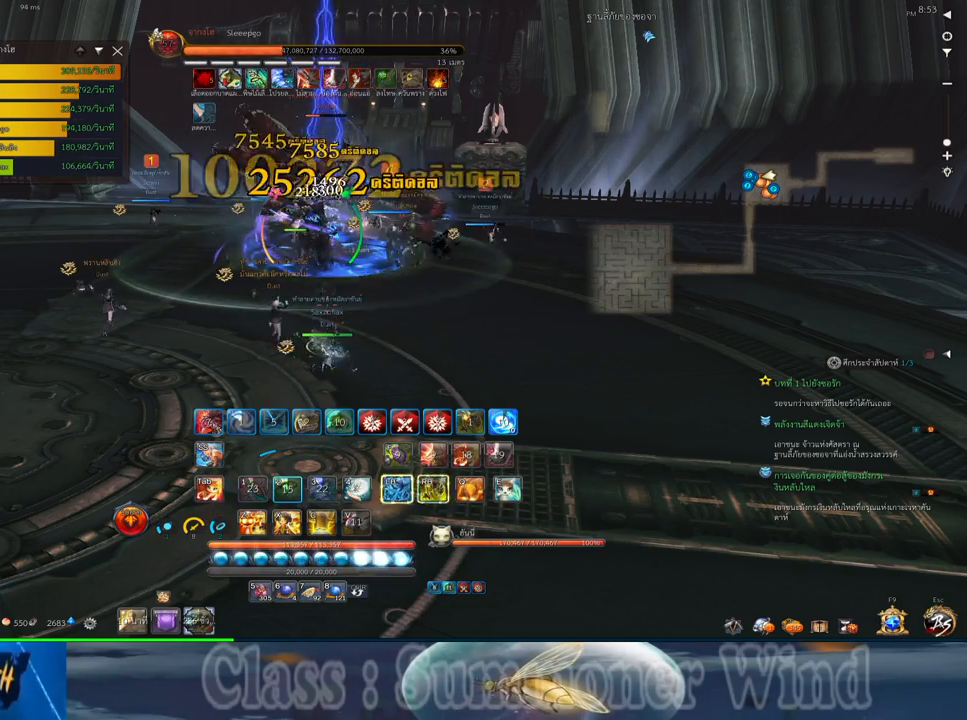
{"keys": ["2", "q"], "mouse": [], "events": [[33, "2", "up"], [33, "mouse_left", "up"], [33, "mouse_right", "down"], [67, "f", "down"], [67, "mouse_right", "up"], [117, "f", "up"], [150, "2", "down"], [150, "q", "down"], [183, "mouse_left", "down"], [217, "2", "up"], [217, "mouse_left", "up"], [217, "q", "up"], [283, "mouse_left", "down"], [317, "2", "down"], [317, "mouse_left", "up"], [317, "mouse_right", "down"], [317, "q", "down"], [350, "f", "down"], [350, "mouse_right", "up"], [383, "2", "up"], [383, "f", "up"], [383, "q", "up"], [417, "mouse_right", "down"], [450, "f", "down"], [450, "mouse_right", "up"], [500, "2", "down"], [500, "f", "up"], [500, "q", "down"]]}
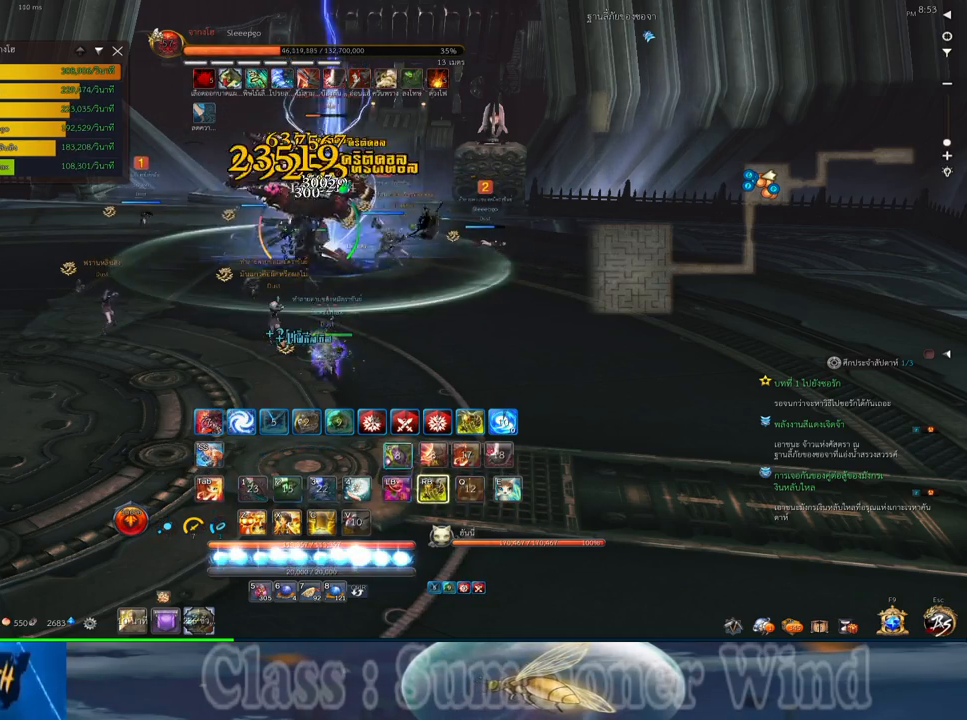
{"keys": [], "mouse": ["right"], "events": [[67, "2", "up"], [67, "mouse_left", "down"], [67, "q", "up"], [100, "mouse_left", "up"], [100, "mouse_right", "down"], [133, "mouse_right", "up"], [167, "2", "down"], [167, "mouse_left", "down"], [167, "q", "down"], [200, "mouse_left", "up"], [200, "mouse_right", "down"], [233, "2", "up"], [233, "f", "down"], [233, "mouse_right", "up"], [233, "q", "up"], [267, "f", "up"], [300, "mouse_right", "down"], [350, "2", "down"], [350, "f", "down"], [350, "mouse_right", "up"], [383, "f", "up"], [417, "2", "up"], [450, "mouse_left", "down"], [483, "mouse_left", "up"], [483, "mouse_right", "down"]]}
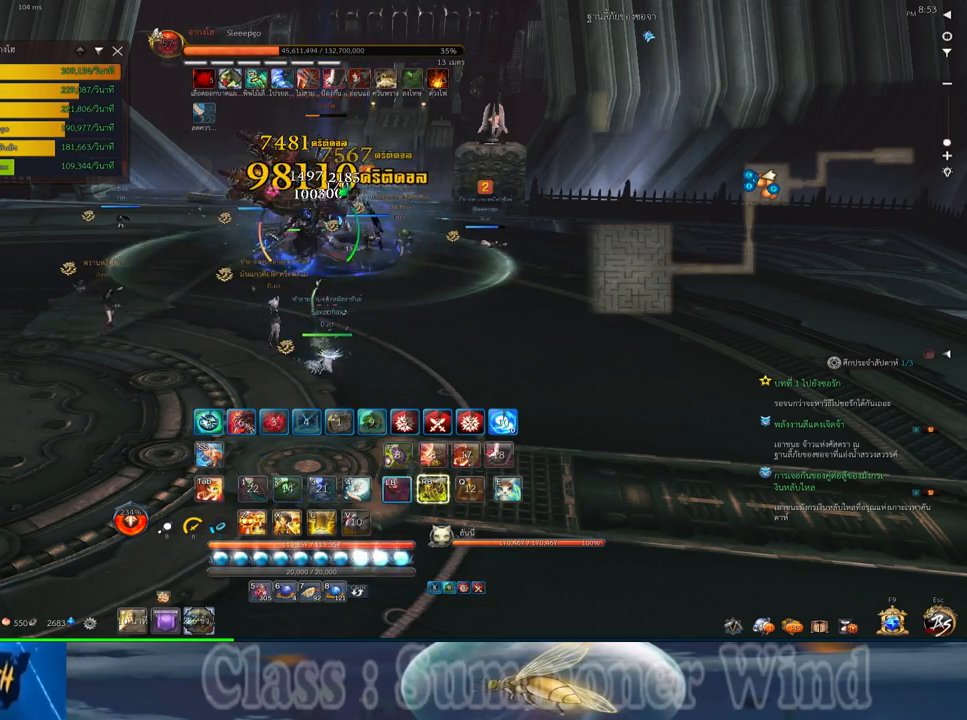
{"keys": ["f"], "mouse": [], "events": [[17, "2", "down"], [17, "mouse_right", "up"], [50, "mouse_left", "down"], [83, "mouse_left", "up"], [83, "mouse_right", "down"], [117, "2", "up"], [117, "f", "down"], [117, "mouse_right", "up"], [150, "f", "up"], [233, "2", "down"], [233, "f", "down"], [267, "2", "up"], [267, "f", "up"], [333, "mouse_left", "down"], [367, "mouse_left", "up"], [367, "mouse_right", "down"], [400, "2", "down"], [400, "mouse_right", "up"], [433, "mouse_left", "down"], [467, "2", "up"], [467, "mouse_left", "up"], [467, "mouse_right", "down"], [500, "f", "down"], [500, "mouse_right", "up"]]}
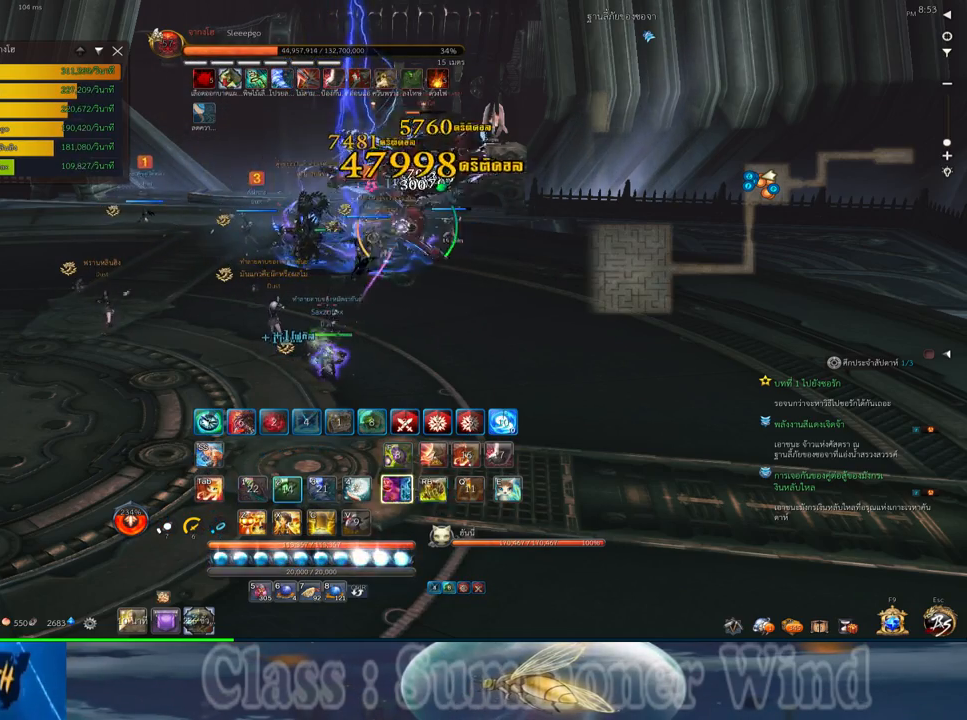
{"keys": [], "mouse": [], "events": [[33, "f", "up"], [67, "2", "down"], [117, "f", "down"], [150, "2", "up"], [150, "f", "up"], [217, "mouse_left", "down"], [250, "2", "down"], [250, "mouse_left", "up"], [250, "mouse_right", "down"], [283, "f", "down"], [283, "mouse_right", "up"], [317, "2", "up"], [317, "f", "up"], [317, "mouse_left", "down"], [350, "mouse_left", "up"], [350, "mouse_right", "down"], [383, "f", "down"], [383, "mouse_right", "up"], [417, "f", "up"], [450, "2", "down"], [483, "2", "up"]]}
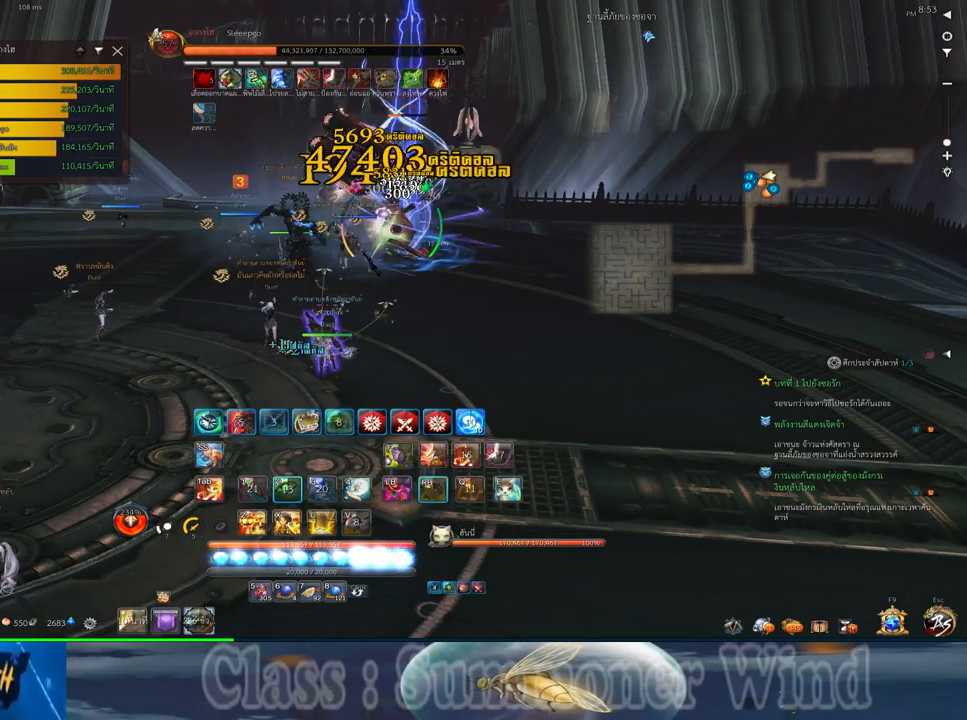
{"keys": [], "mouse": ["left"], "events": [[100, "2", "down"], [100, "mouse_left", "down"], [133, "mouse_left", "up"], [133, "mouse_right", "down"], [167, "2", "up"], [167, "f", "down"], [167, "mouse_right", "up"], [200, "f", "up"], [200, "mouse_left", "down"], [233, "mouse_left", "up"], [233, "mouse_right", "down"], [267, "2", "down"], [267, "f", "down"], [267, "mouse_right", "up"], [300, "f", "up"], [350, "2", "up"], [450, "2", "down"], [483, "2", "up"], [483, "mouse_left", "down"]]}
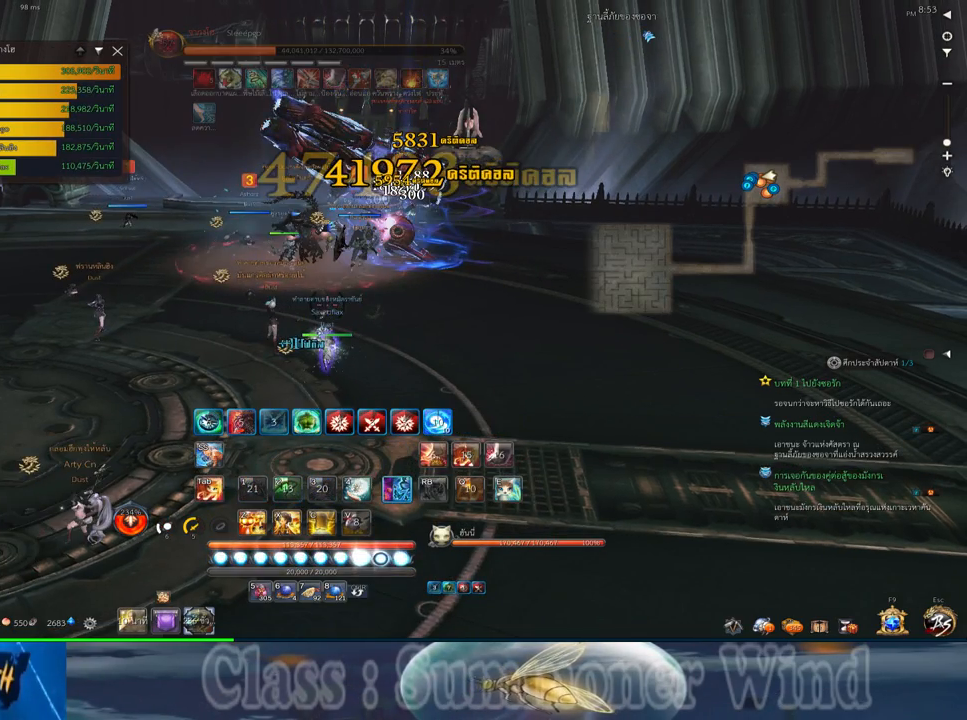
{"keys": [], "mouse": ["right"], "events": [[17, "mouse_left", "up"], [17, "mouse_right", "down"], [50, "f", "down"], [50, "mouse_right", "up"], [83, "f", "up"], [83, "mouse_left", "down"], [117, "2", "down"], [117, "mouse_left", "up"], [117, "mouse_right", "down"], [150, "f", "down"], [150, "mouse_right", "up"], [200, "2", "up"], [200, "f", "up"], [267, "mouse_left", "down"], [300, "2", "down"], [300, "mouse_left", "up"], [367, "2", "up"], [367, "mouse_left", "down"], [400, "mouse_left", "up"], [400, "mouse_right", "down"], [433, "f", "down"], [433, "mouse_right", "up"], [467, "f", "up"], [500, "mouse_right", "down"]]}